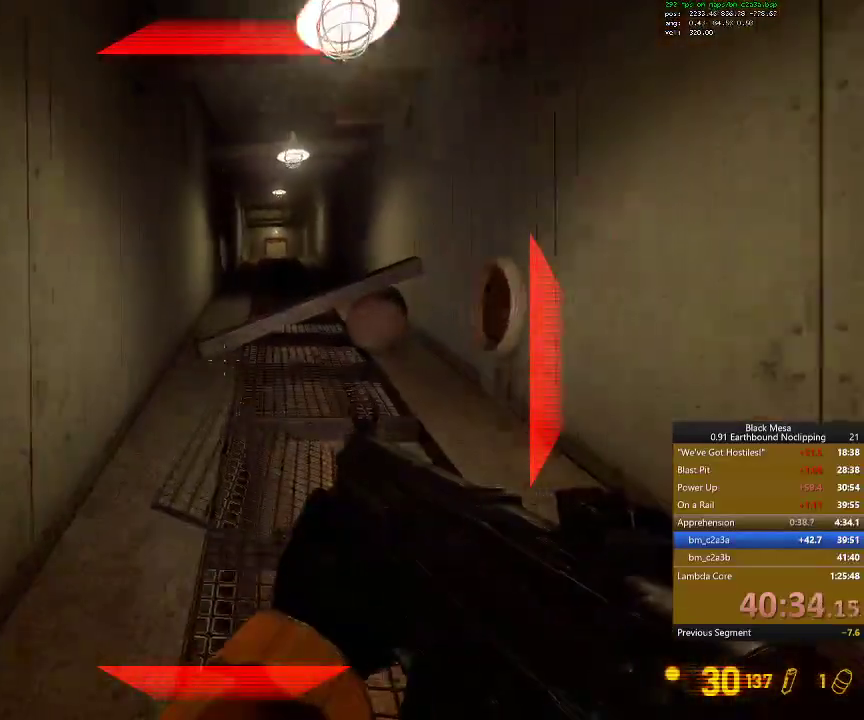
Gameplay with keyboard; each line is a JSON object with the keys held at the frame after it. "events" lists presses ("down") and releases ("up") of ".", "/", "0", "1", "2", "3", "4", "5", "6", "7", "8", "9", "a", "alt_l", "alt_r", "b", "backslash", "backspace", "c", "caps_lock", "comma", "ctrl_l", "ctrl_r", "d", "down", "e", "equals", "escape", "f", "f1", "f10", "f11", "f12", "f2", "f3", "f4", "f5", "f6", "f7", "f8", "f9", "g", "h", "i", "j", "k", "l", "lbracket", "left", "m", "minus", "n", "num0", "num1", "num2", "num3", "num4", "num5", "num6", "num7", "num8", "num9", "o", "p", "q", "quote", "r", "rbracket", "return", "right", "s", "semicolon", "shift_l", "shift_r", "space", "super_l", "super_r", "t", "tab", "tilde", "u", "up", "v", "w", "x", "y" and "z" between this image and that frame as [ms after this image, input, new state], when the widget could be followed in between. No other keys are recorded. Mouse input is not recorded.
{"keys": ["space", "w"]}
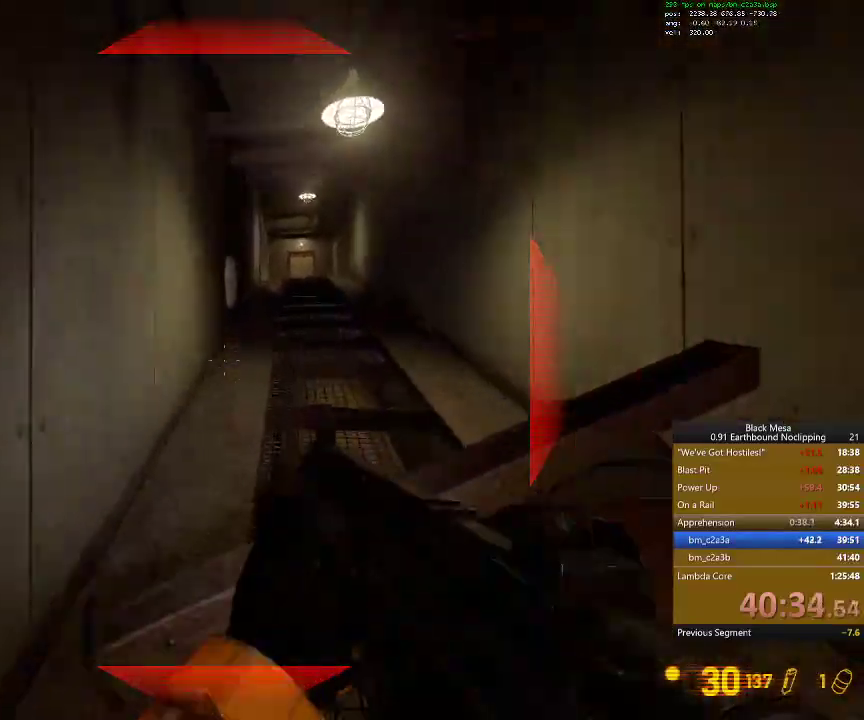
{"keys": ["w"], "events": [[134, "space", "up"], [300, "space", "down"], [400, "space", "up"]]}
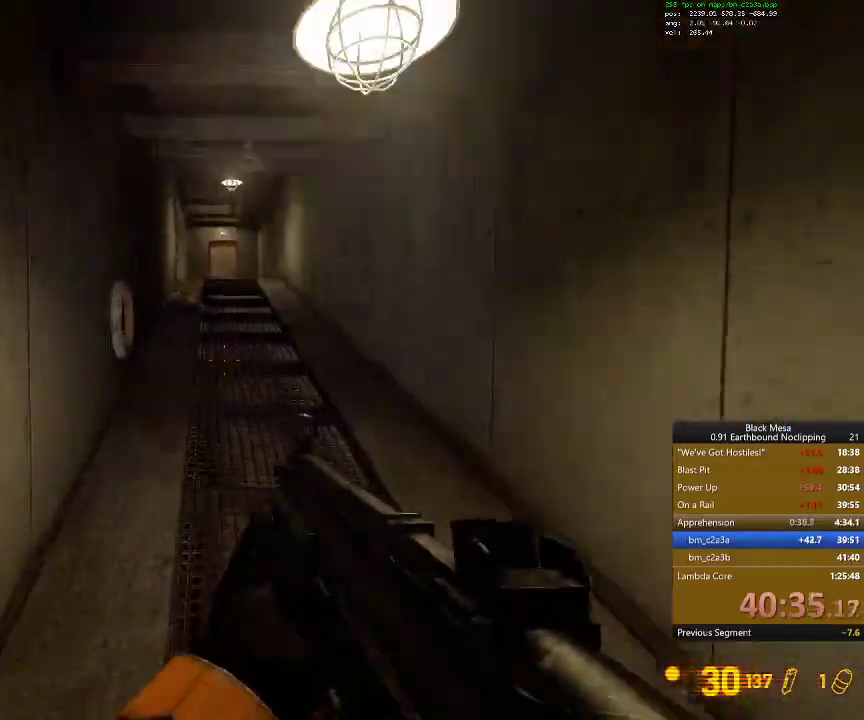
{"keys": ["shift_l", "w"]}
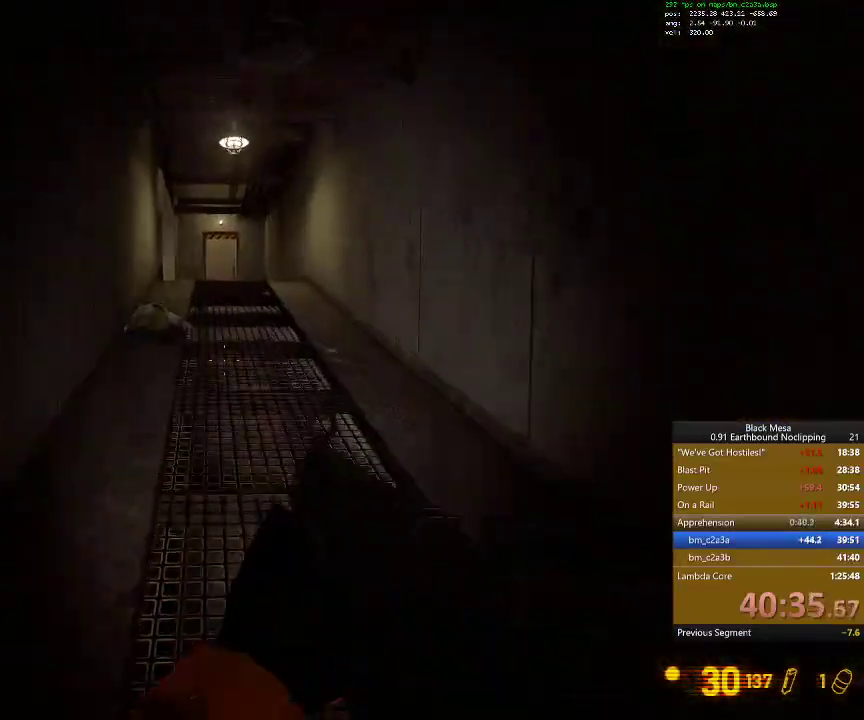
{"keys": ["d", "shift_l", "space"], "events": [[367, "d", "down"], [400, "space", "down"], [500, "w", "up"]]}